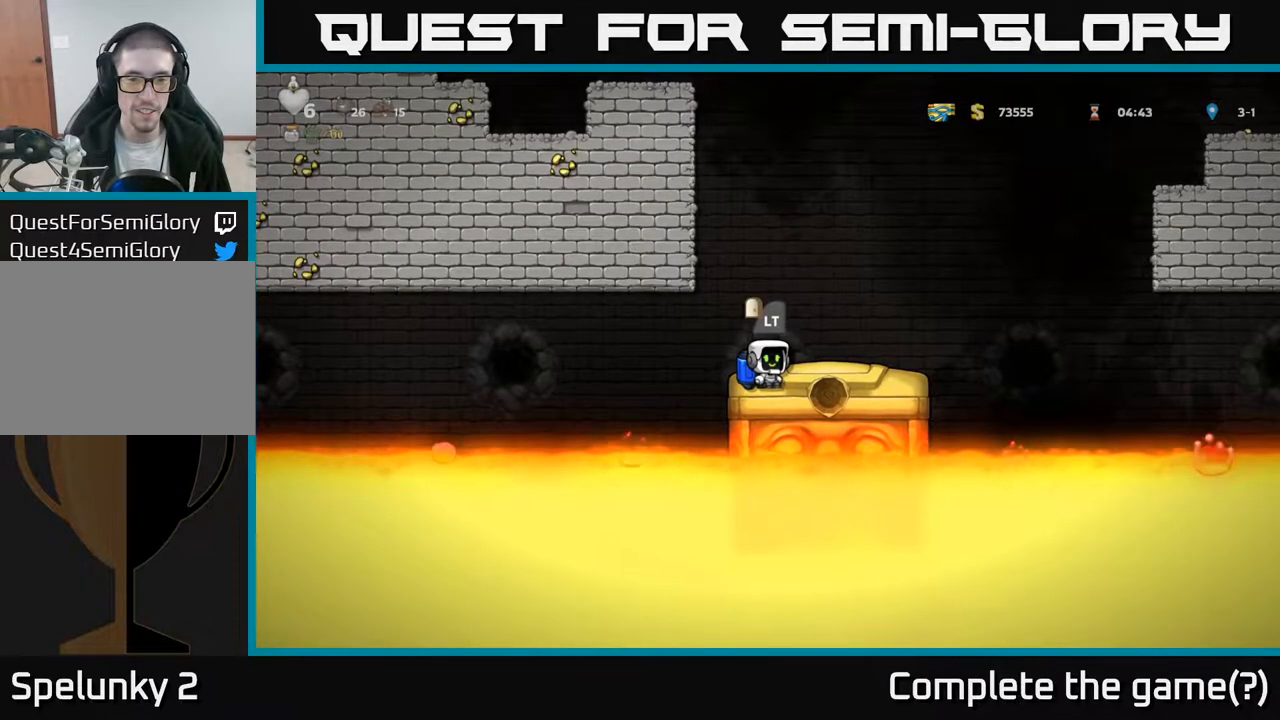
Gameplay with a controller (Xbox layout); each line is a JSON object with the inputs held at the frame after it. "events" lists button and stick changes between this image and that frame as [ms after this image, input, new state], when the widget could be followed in between.
{"buttons": [], "left_stick": "center", "right_stick": "center", "events": [[150, "L2", "down"], [250, "L2", "up"]]}
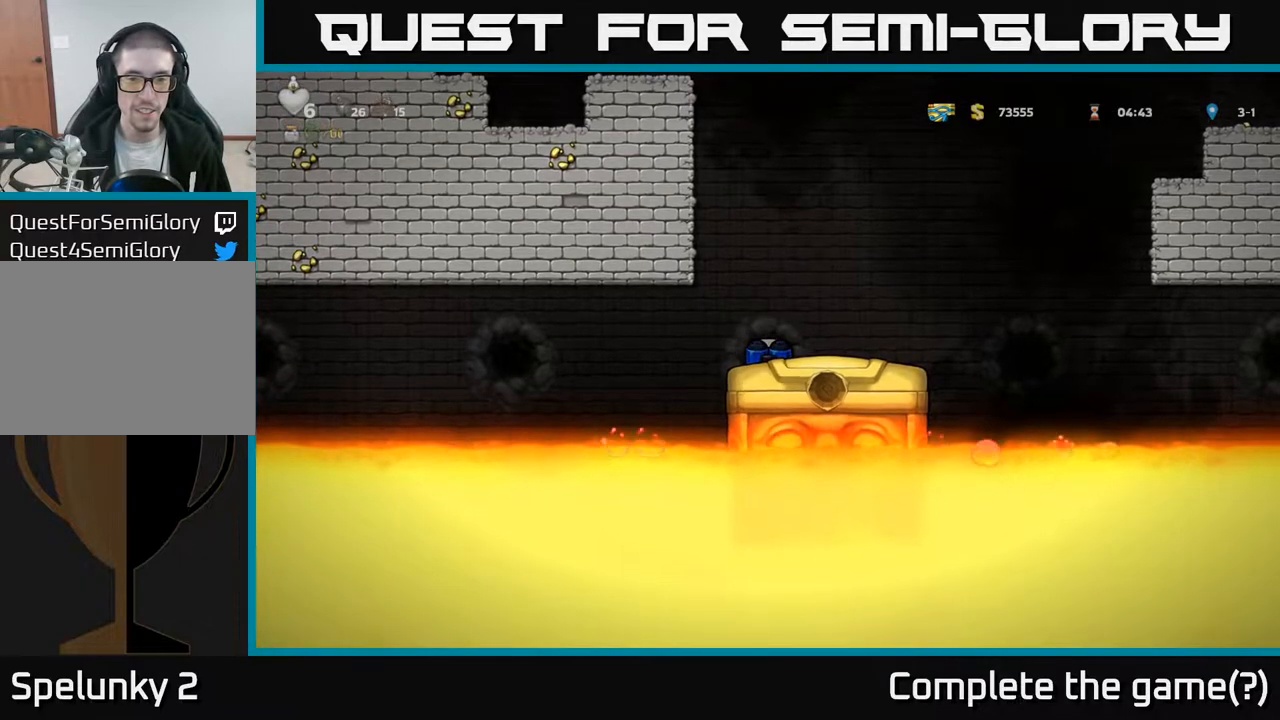
{"buttons": [], "left_stick": "center", "right_stick": "center", "events": []}
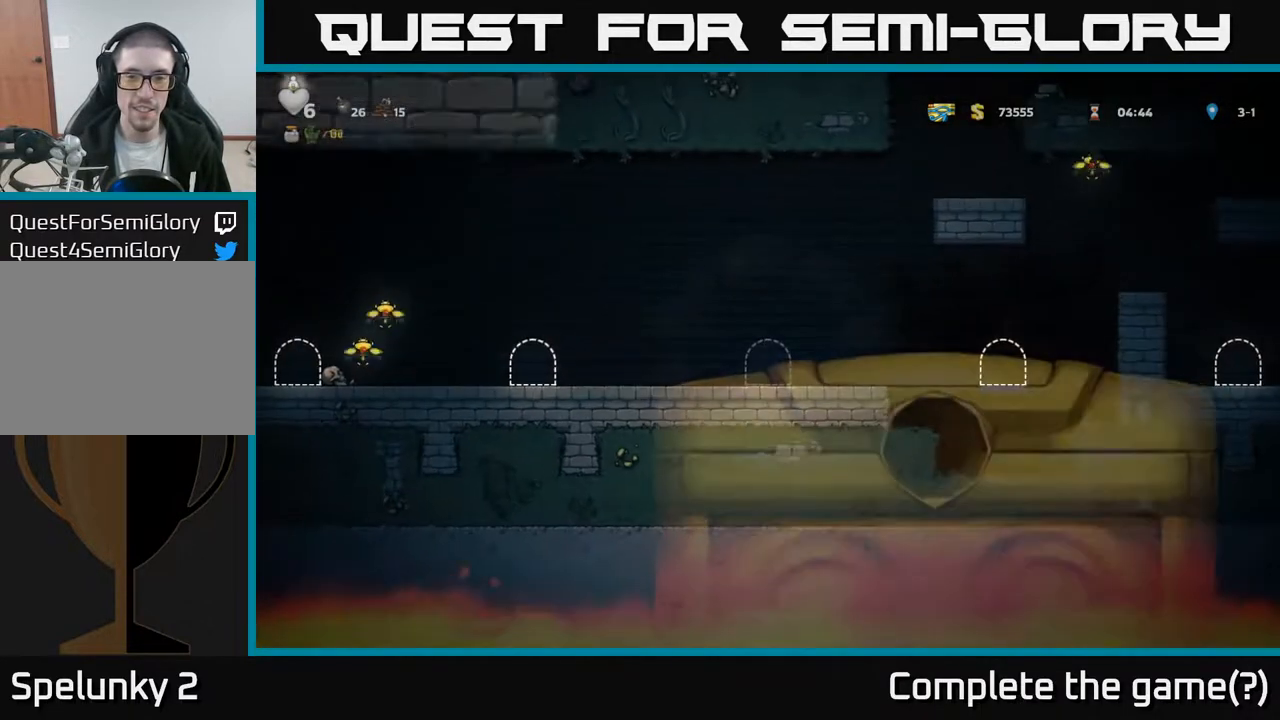
{"buttons": ["DPAD_LEFT"], "left_stick": "center", "right_stick": "center", "events": [[433, "DPAD_LEFT", "down"]]}
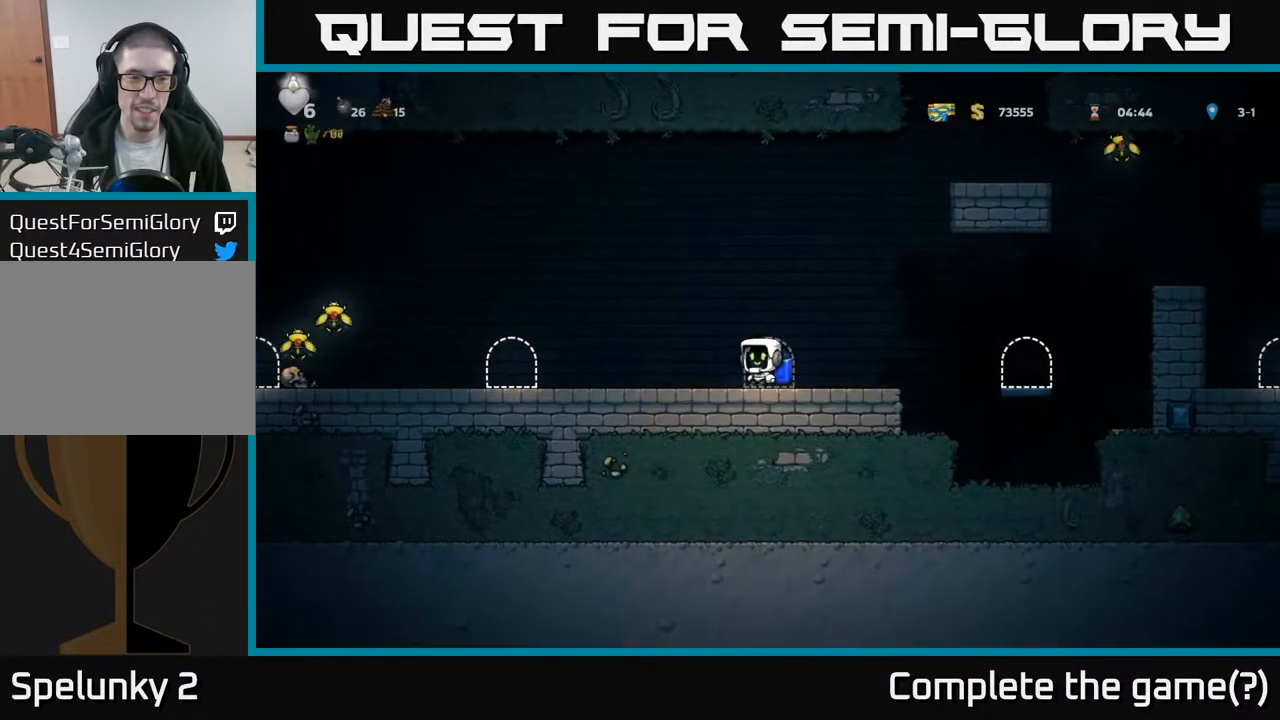
{"buttons": ["A", "DPAD_LEFT"], "left_stick": "center", "right_stick": "center", "events": [[433, "A", "down"]]}
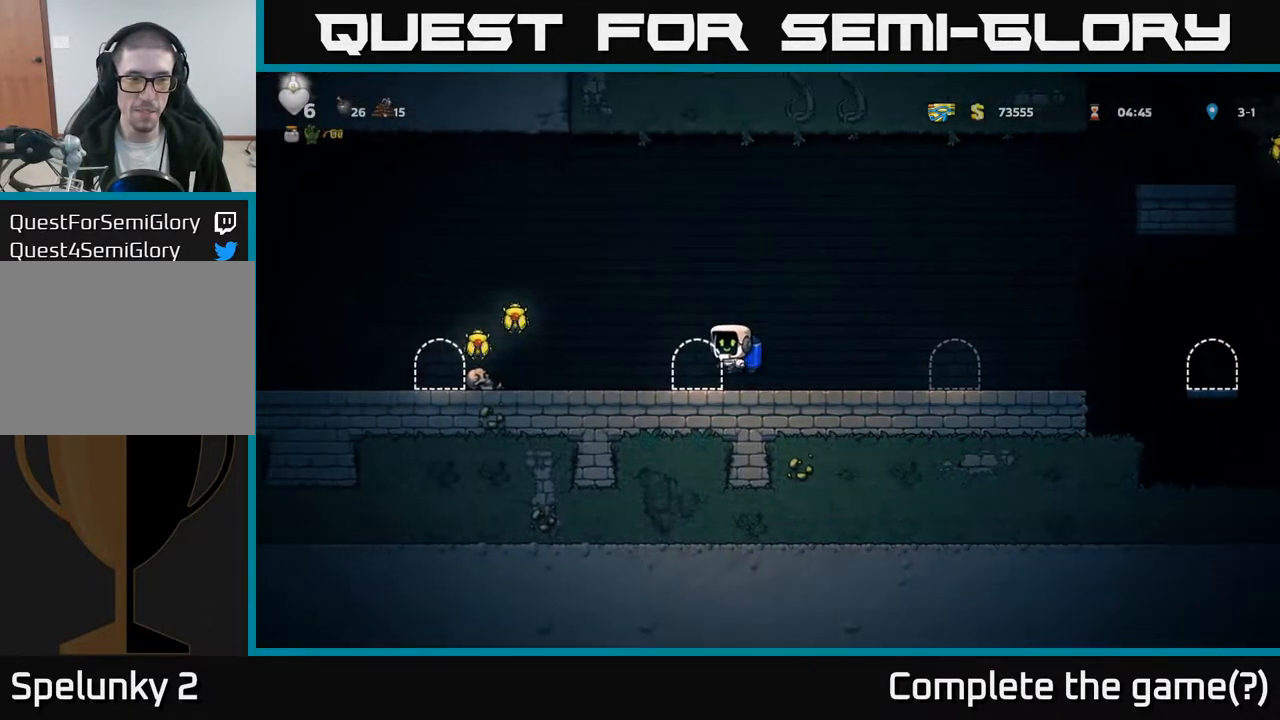
{"buttons": ["DPAD_LEFT"], "left_stick": "center", "right_stick": "center", "events": [[133, "A", "up"], [417, "A", "down"], [483, "A", "up"]]}
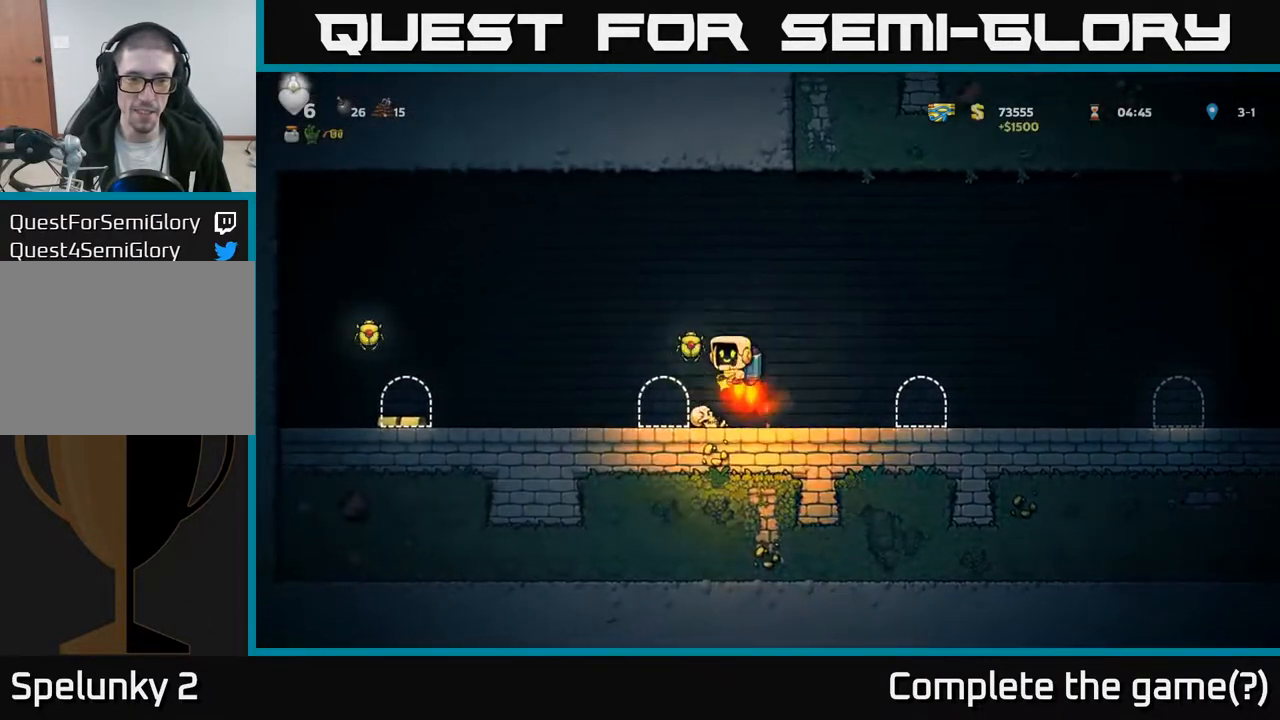
{"buttons": ["DPAD_LEFT"], "left_stick": "center", "right_stick": "center", "events": [[100, "DPAD_LEFT", "up"], [117, "DPAD_RIGHT", "down"], [267, "DPAD_RIGHT", "up"], [317, "DPAD_LEFT", "down"], [367, "A", "down"], [467, "A", "up"]]}
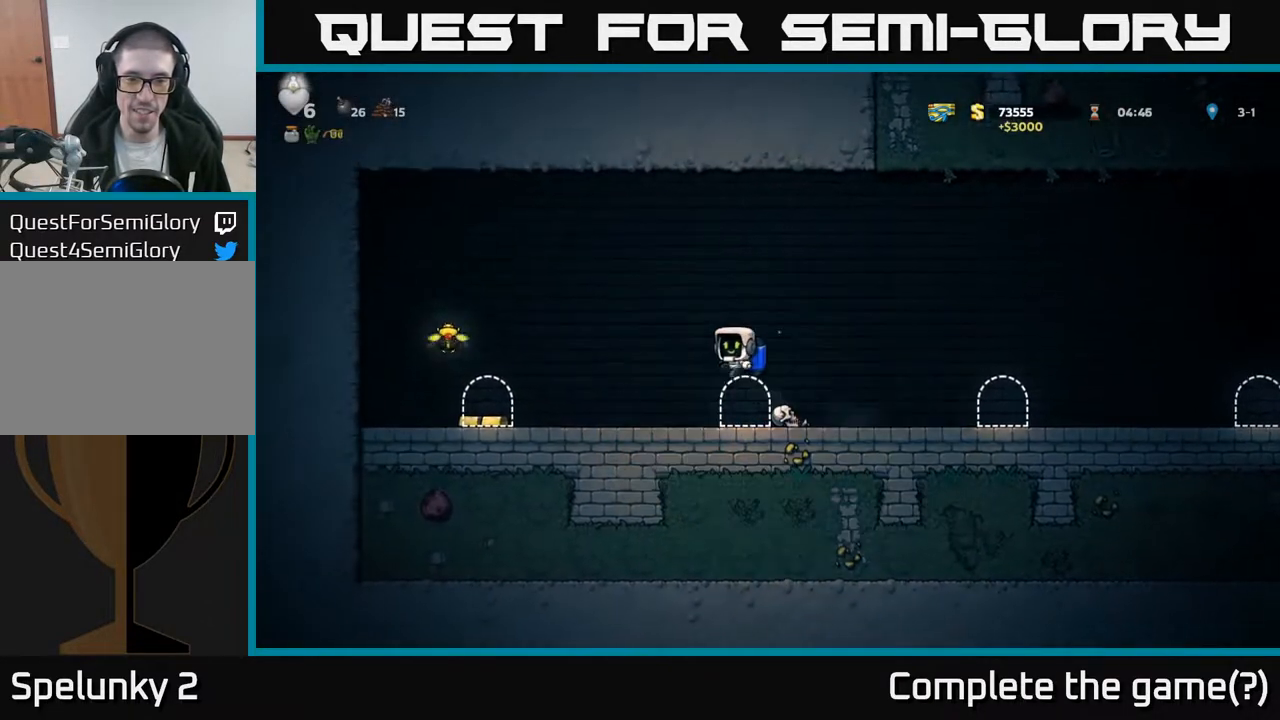
{"buttons": ["DPAD_LEFT"], "left_stick": "center", "right_stick": "center", "events": []}
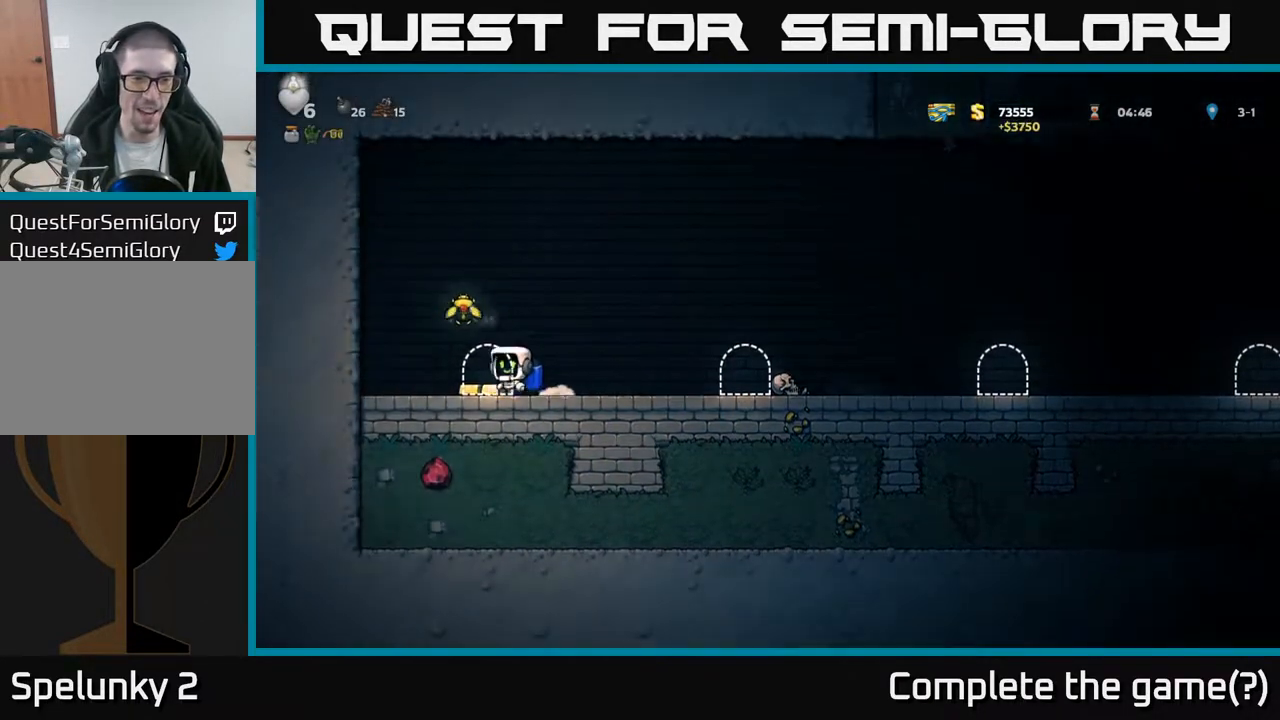
{"buttons": ["DPAD_RIGHT"], "left_stick": "center", "right_stick": "center", "events": [[67, "A", "down"], [67, "DPAD_LEFT", "up"], [150, "DPAD_RIGHT", "down"], [233, "A", "up"]]}
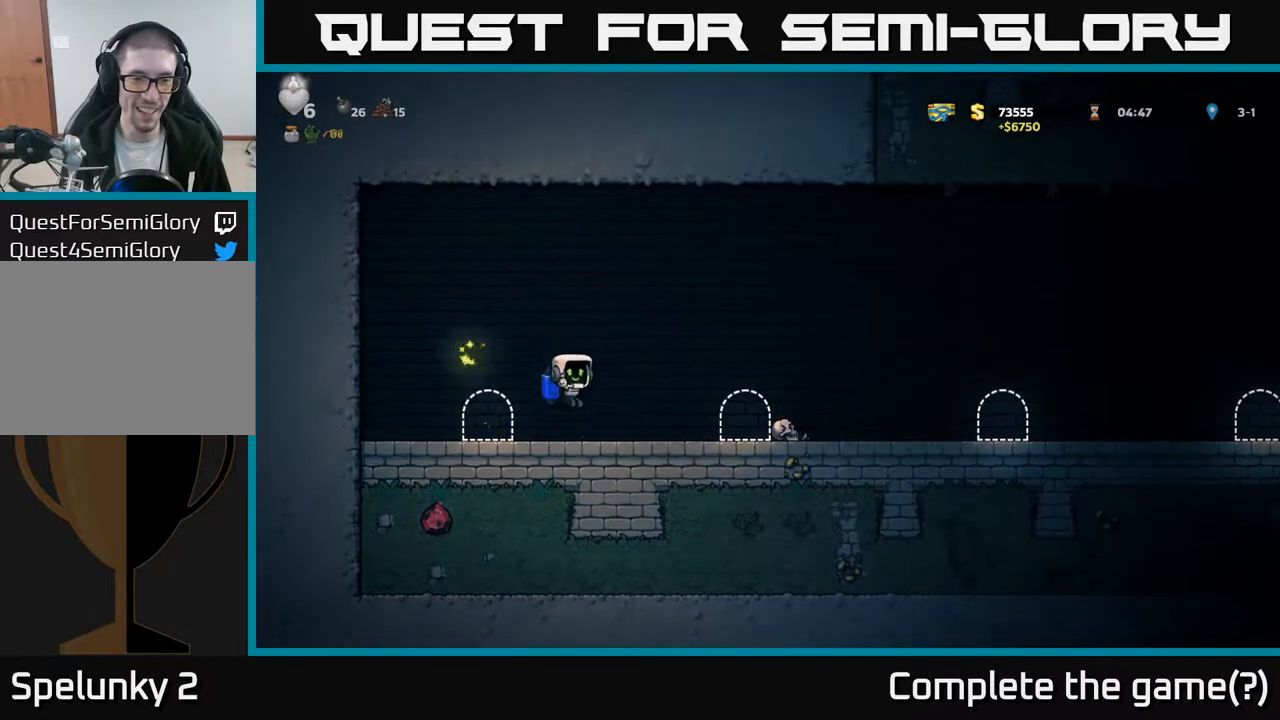
{"buttons": ["DPAD_RIGHT"], "left_stick": "center", "right_stick": "center", "events": [[300, "A", "down"], [400, "A", "up"]]}
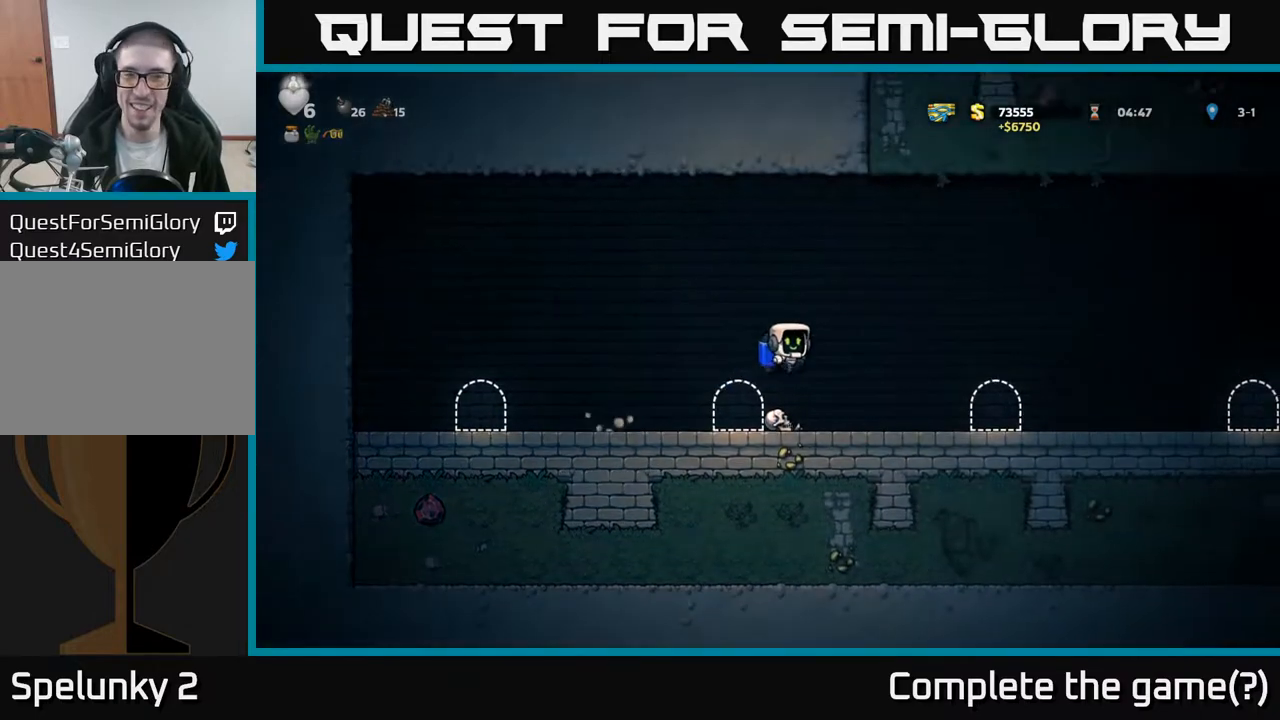
{"buttons": ["A", "DPAD_RIGHT"], "left_stick": "center", "right_stick": "center", "events": [[500, "A", "down"]]}
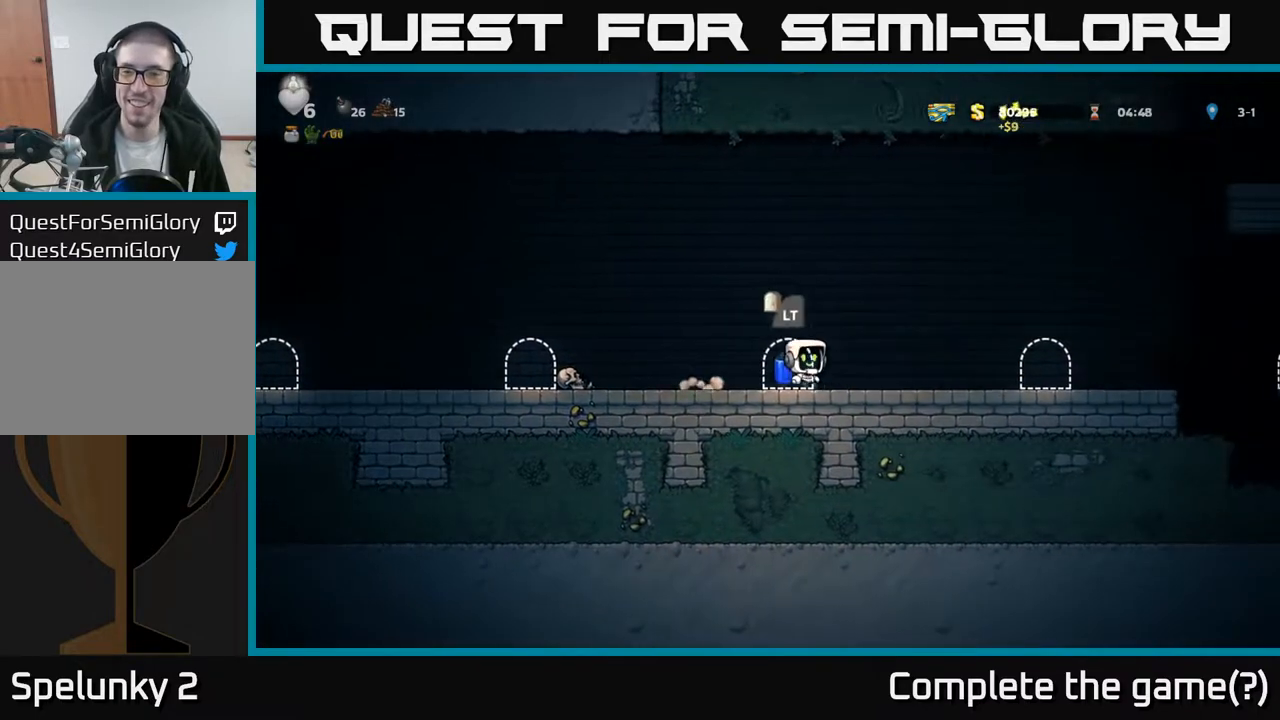
{"buttons": ["DPAD_RIGHT"], "left_stick": "center", "right_stick": "center", "events": [[133, "A", "up"]]}
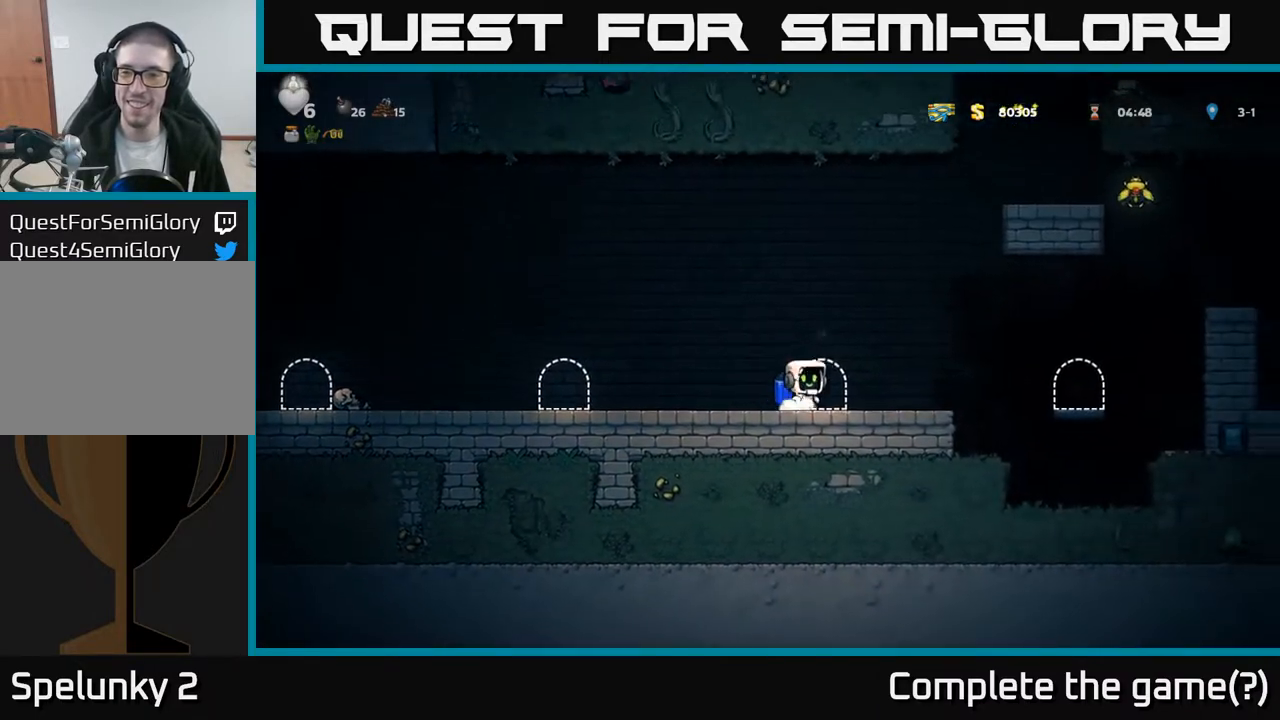
{"buttons": ["DPAD_RIGHT"], "left_stick": "center", "right_stick": "center", "events": [[83, "A", "down"], [200, "A", "up"], [417, "A", "down"], [500, "A", "up"]]}
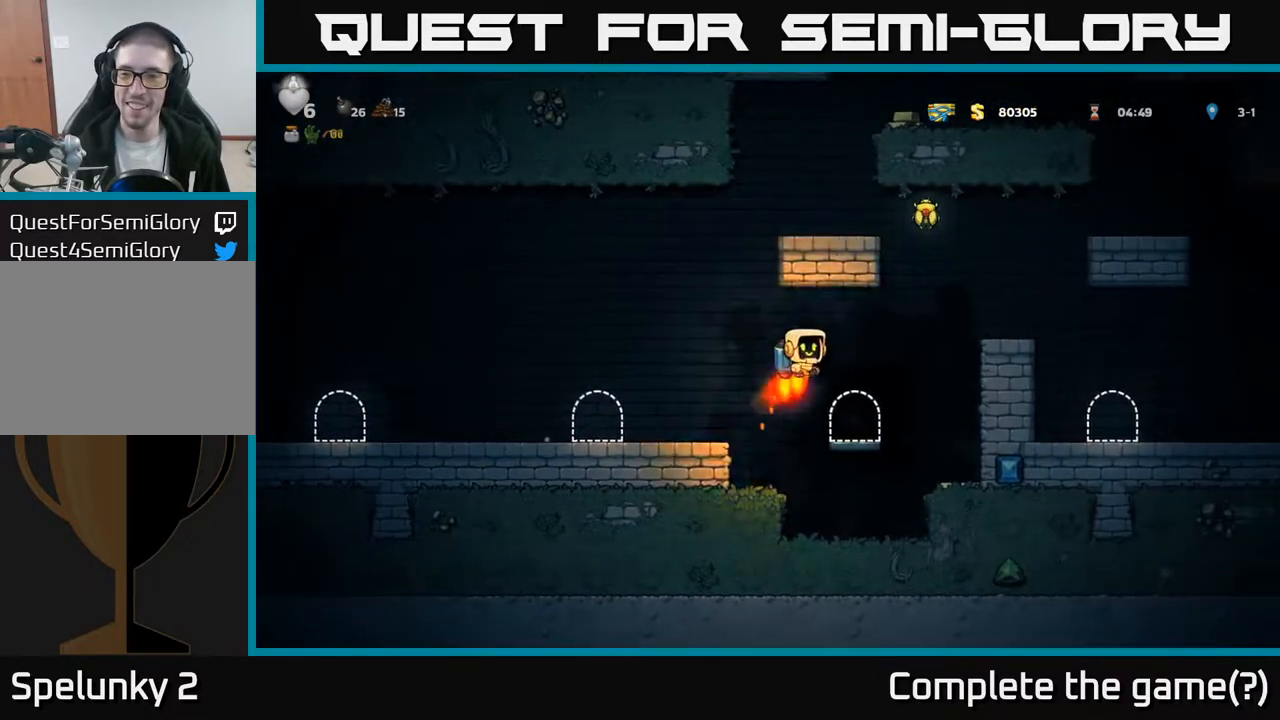
{"buttons": ["A"], "left_stick": "center", "right_stick": "center", "events": [[133, "A", "down"], [300, "DPAD_RIGHT", "up"], [350, "DPAD_LEFT", "down"], [483, "DPAD_LEFT", "up"]]}
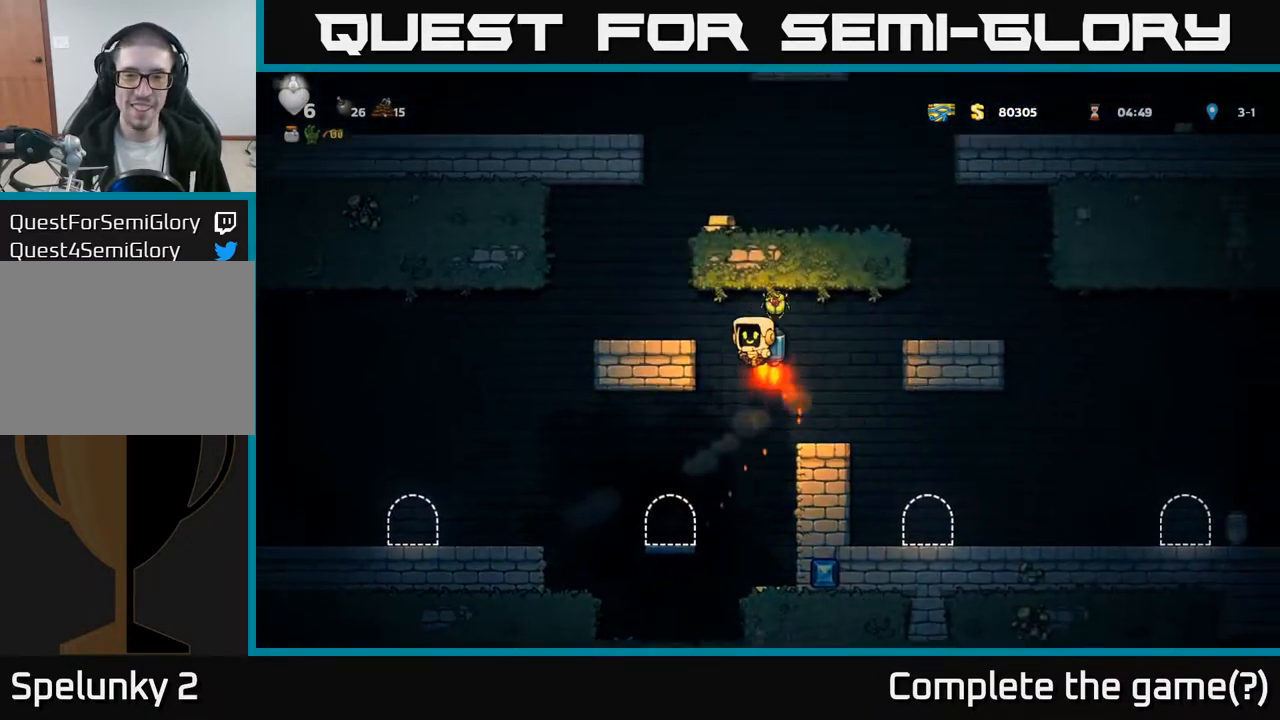
{"buttons": [], "left_stick": "center", "right_stick": "center", "events": [[33, "A", "up"], [33, "DPAD_RIGHT", "down"], [150, "DPAD_RIGHT", "up"]]}
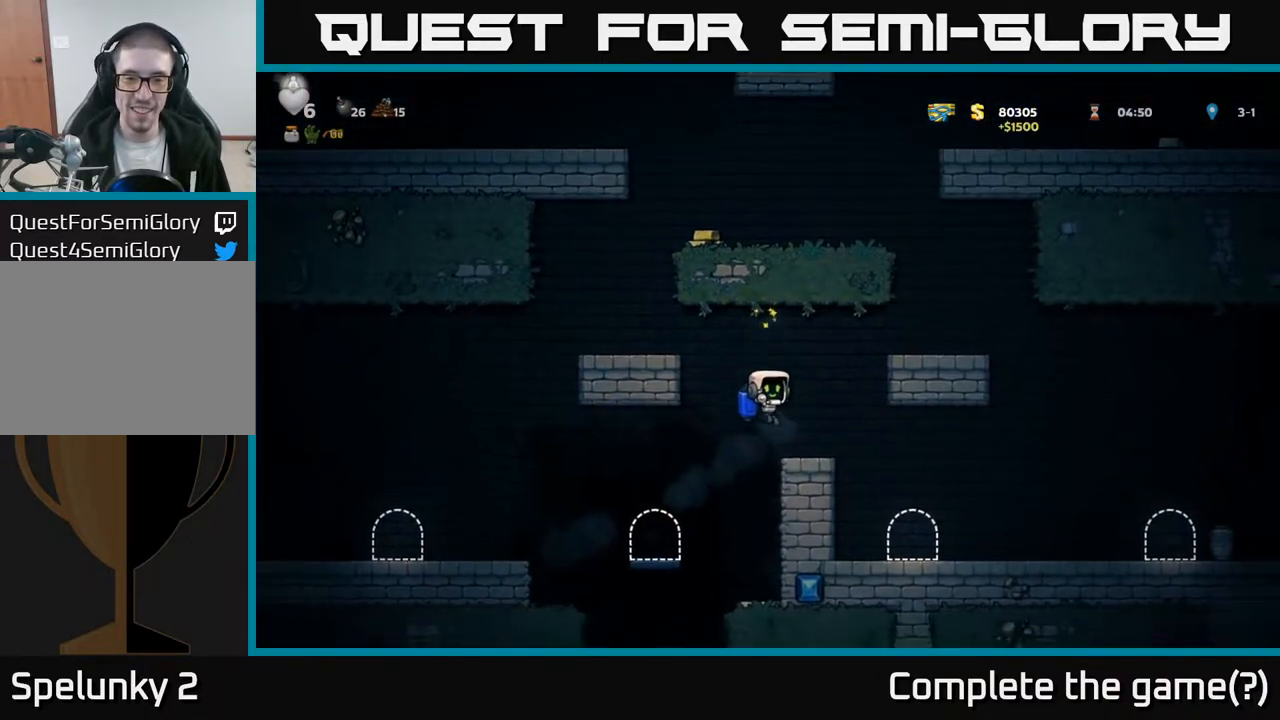
{"buttons": [], "left_stick": "center", "right_stick": "center", "events": []}
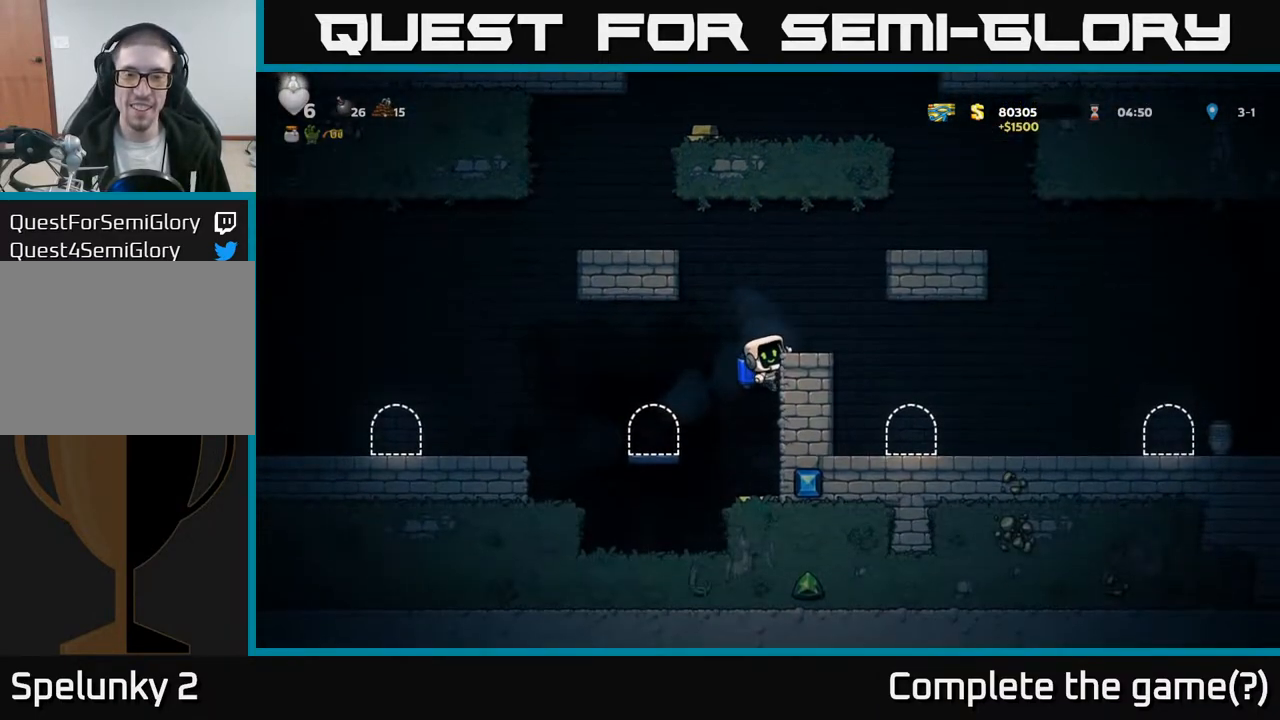
{"buttons": [], "left_stick": "center", "right_stick": "center", "events": [[67, "DPAD_DOWN", "down"], [100, "A", "down"], [233, "A", "up"], [233, "DPAD_DOWN", "up"]]}
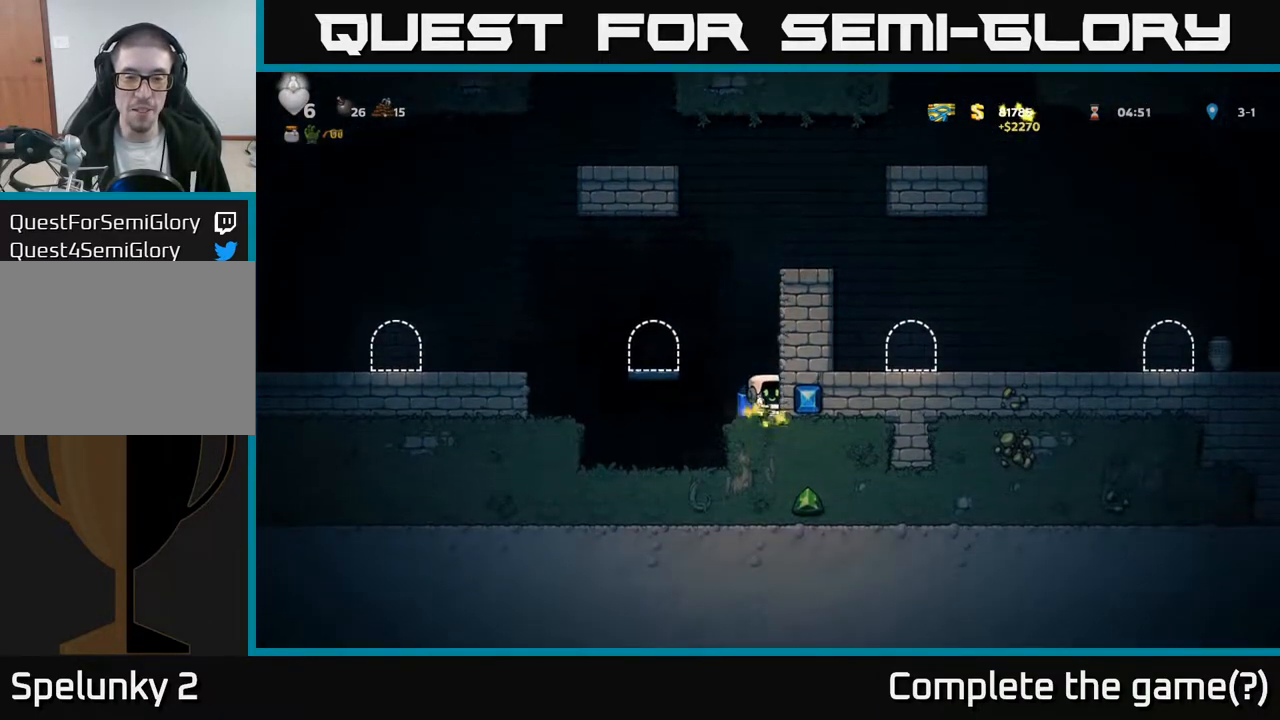
{"buttons": ["A", "DPAD_RIGHT"], "left_stick": "center", "right_stick": "center", "events": [[17, "DPAD_LEFT", "down"], [133, "DPAD_LEFT", "up"], [167, "DPAD_RIGHT", "down"], [433, "A", "down"]]}
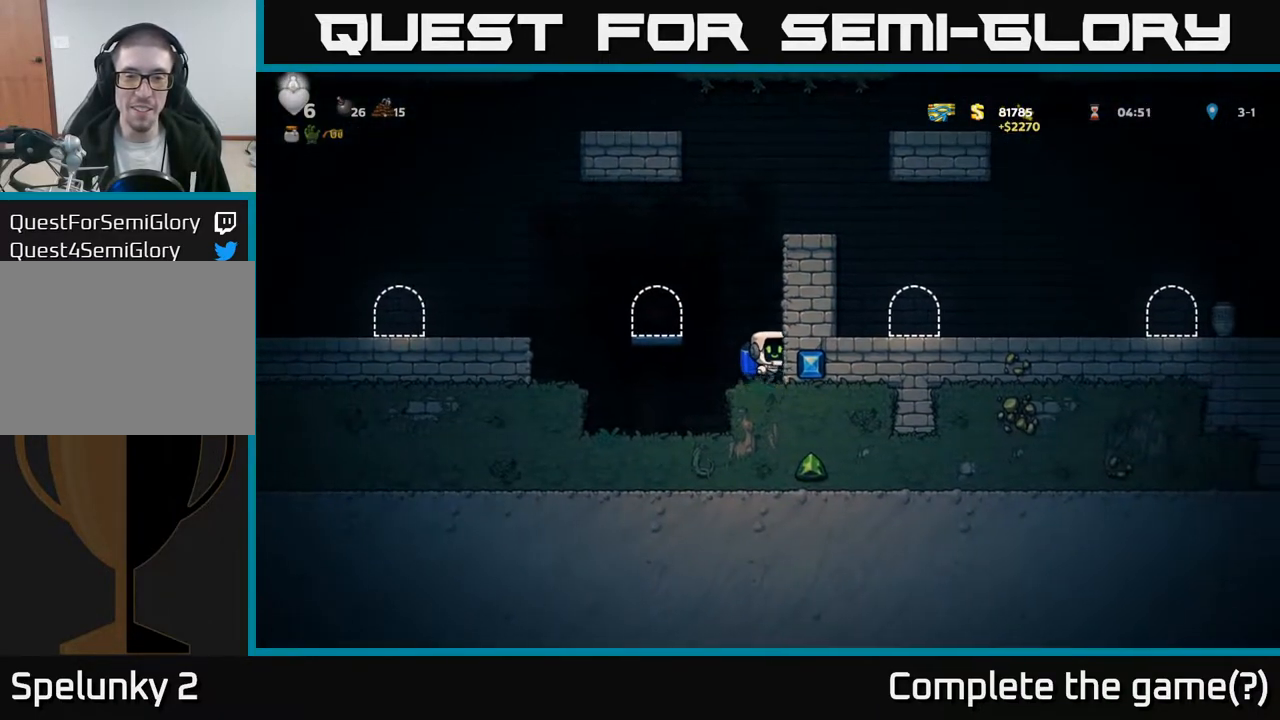
{"buttons": ["DPAD_RIGHT"], "left_stick": "center", "right_stick": "center", "events": [[133, "A", "up"], [250, "A", "down"], [417, "A", "up"]]}
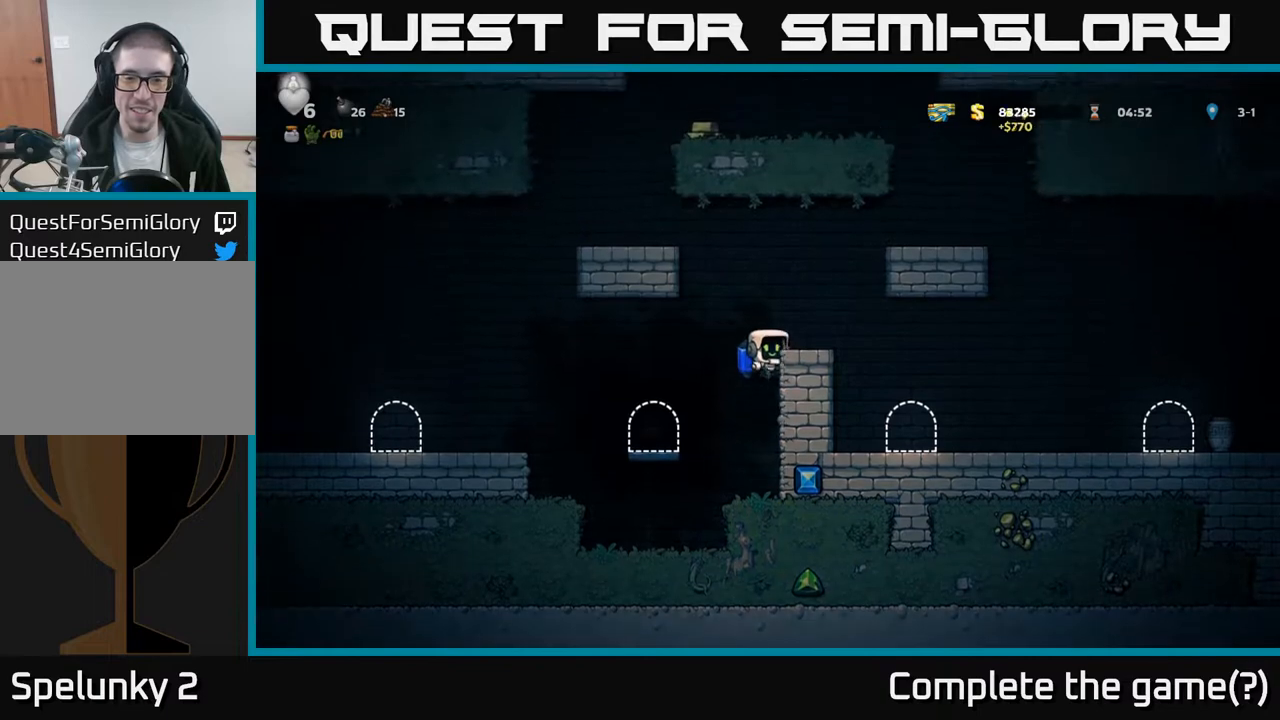
{"buttons": ["A"], "left_stick": "center", "right_stick": "center", "events": [[400, "A", "down"], [433, "DPAD_RIGHT", "up"]]}
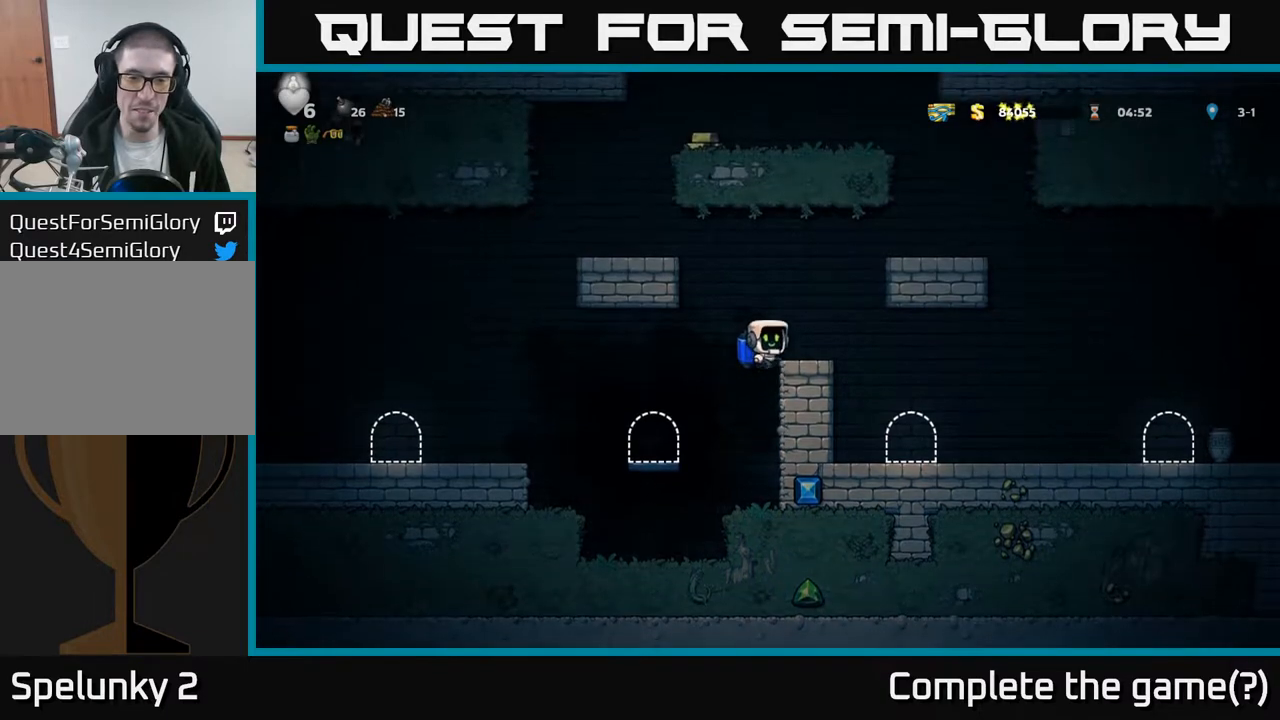
{"buttons": ["DPAD_RIGHT"], "left_stick": "center", "right_stick": "center", "events": [[83, "A", "up"], [150, "DPAD_RIGHT", "down"], [250, "DPAD_RIGHT", "up"], [450, "DPAD_RIGHT", "down"]]}
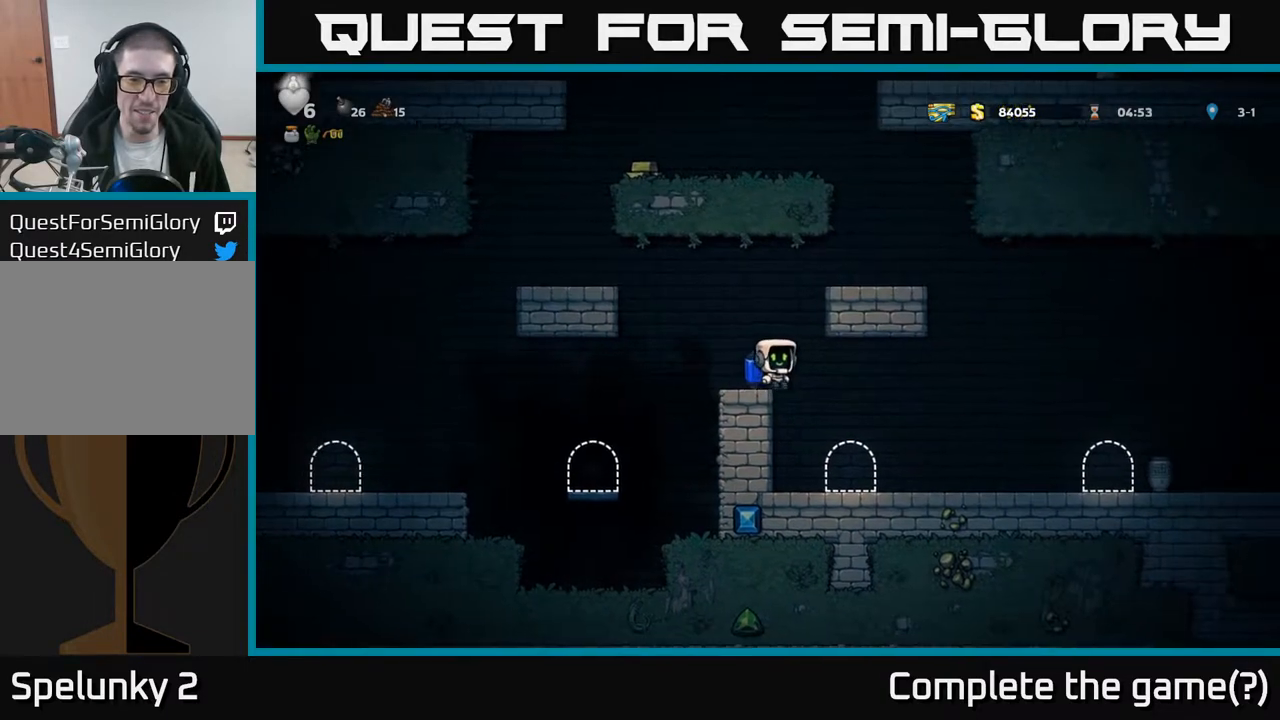
{"buttons": ["DPAD_RIGHT"], "left_stick": "center", "right_stick": "center", "events": []}
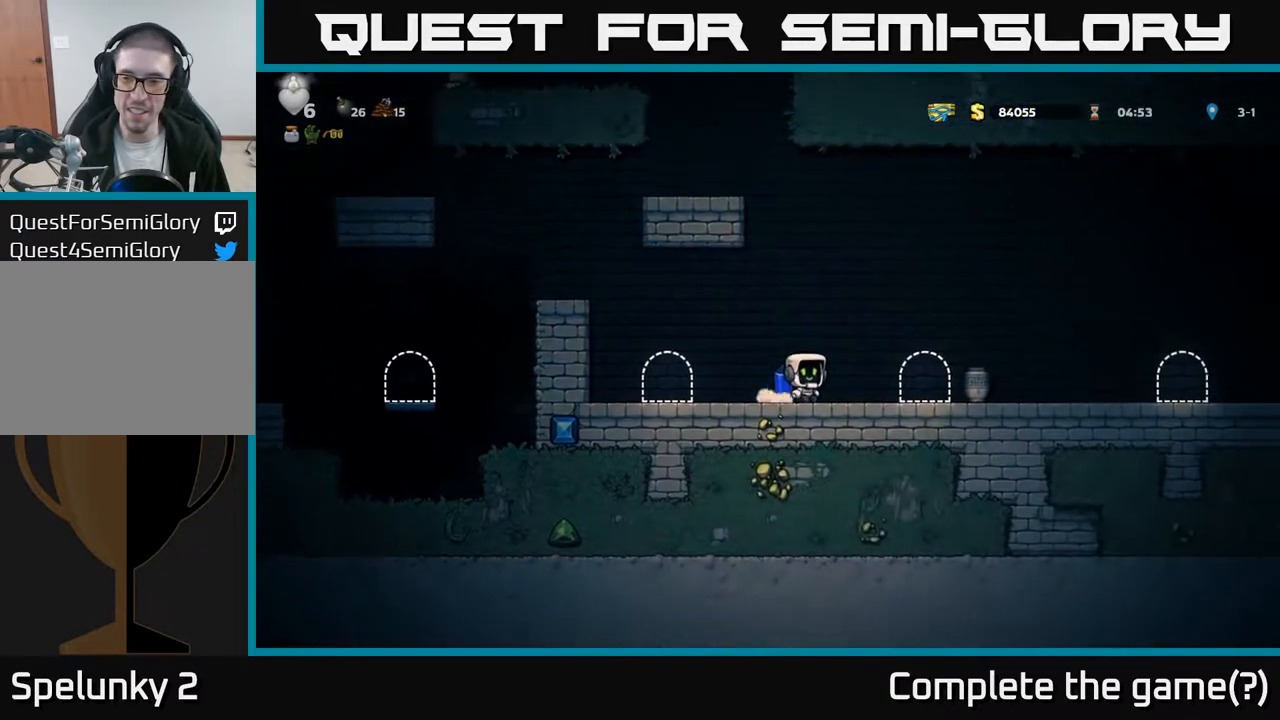
{"buttons": ["DPAD_DOWN"], "left_stick": "center", "right_stick": "center", "events": [[100, "A", "down"], [167, "A", "up"], [317, "DPAD_RIGHT", "up"], [467, "DPAD_DOWN", "down"]]}
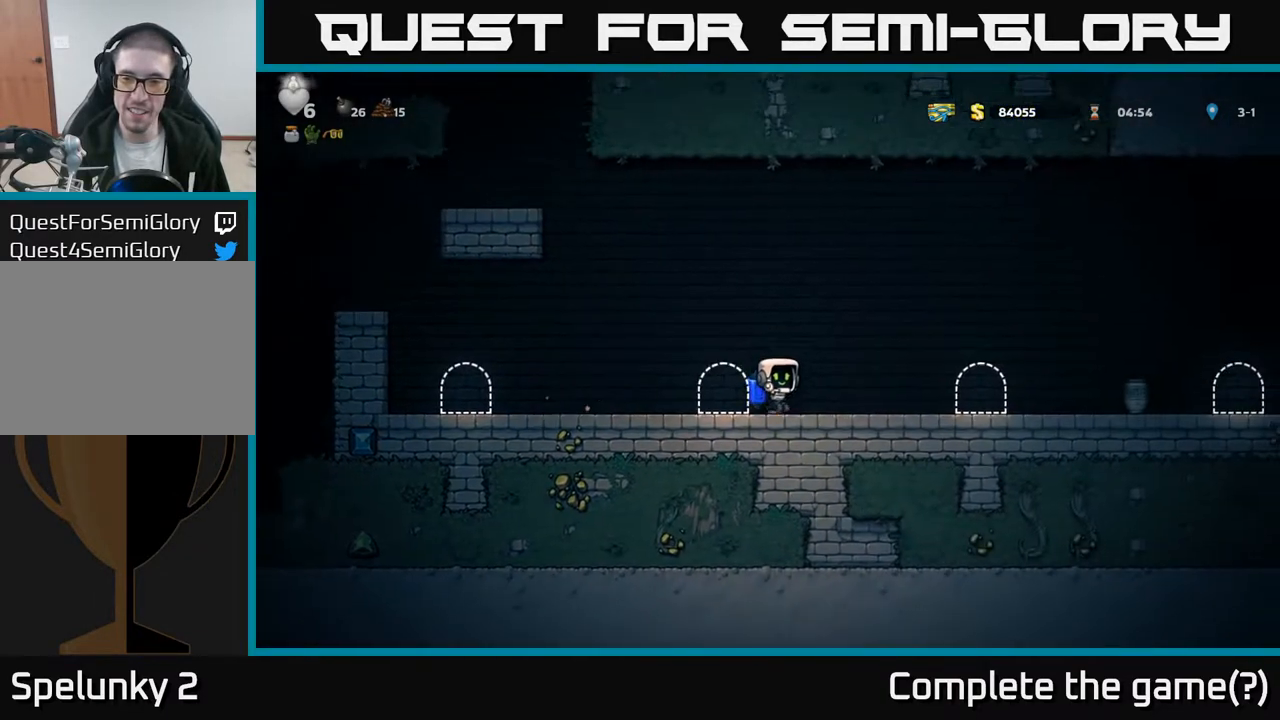
{"buttons": [], "left_stick": "center", "right_stick": "center", "events": [[100, "X", "down"], [167, "DPAD_DOWN", "up"], [200, "X", "up"], [250, "DPAD_RIGHT", "down"], [283, "A", "down"], [367, "A", "up"], [467, "DPAD_RIGHT", "up"]]}
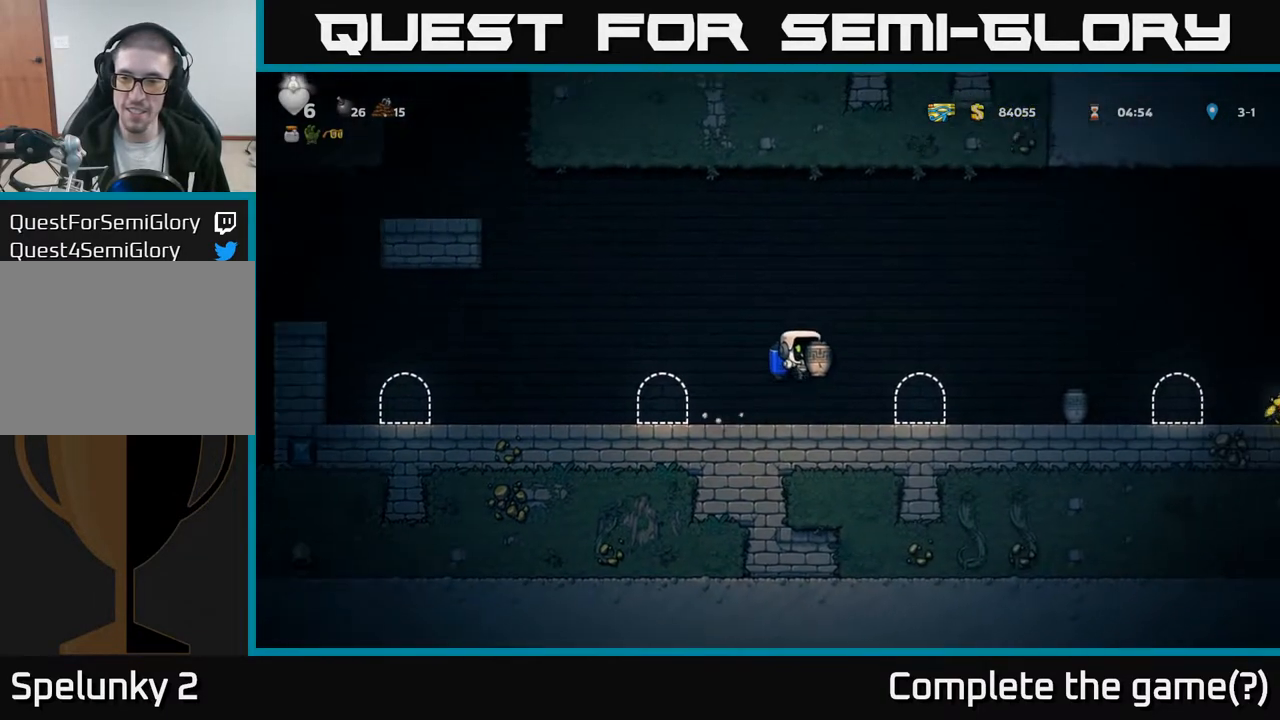
{"buttons": [], "left_stick": "center", "right_stick": "center", "events": [[50, "X", "down"], [117, "X", "up"]]}
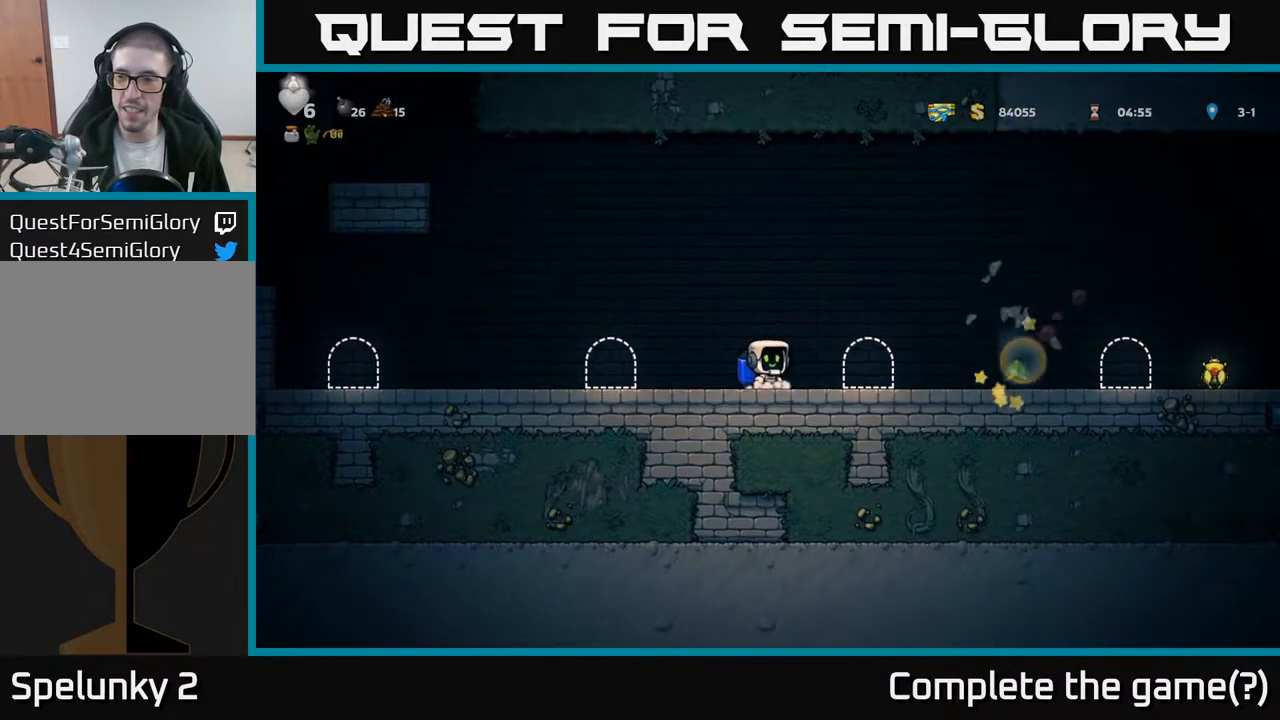
{"buttons": ["DPAD_RIGHT"], "left_stick": "center", "right_stick": "center", "events": [[100, "DPAD_RIGHT", "down"]]}
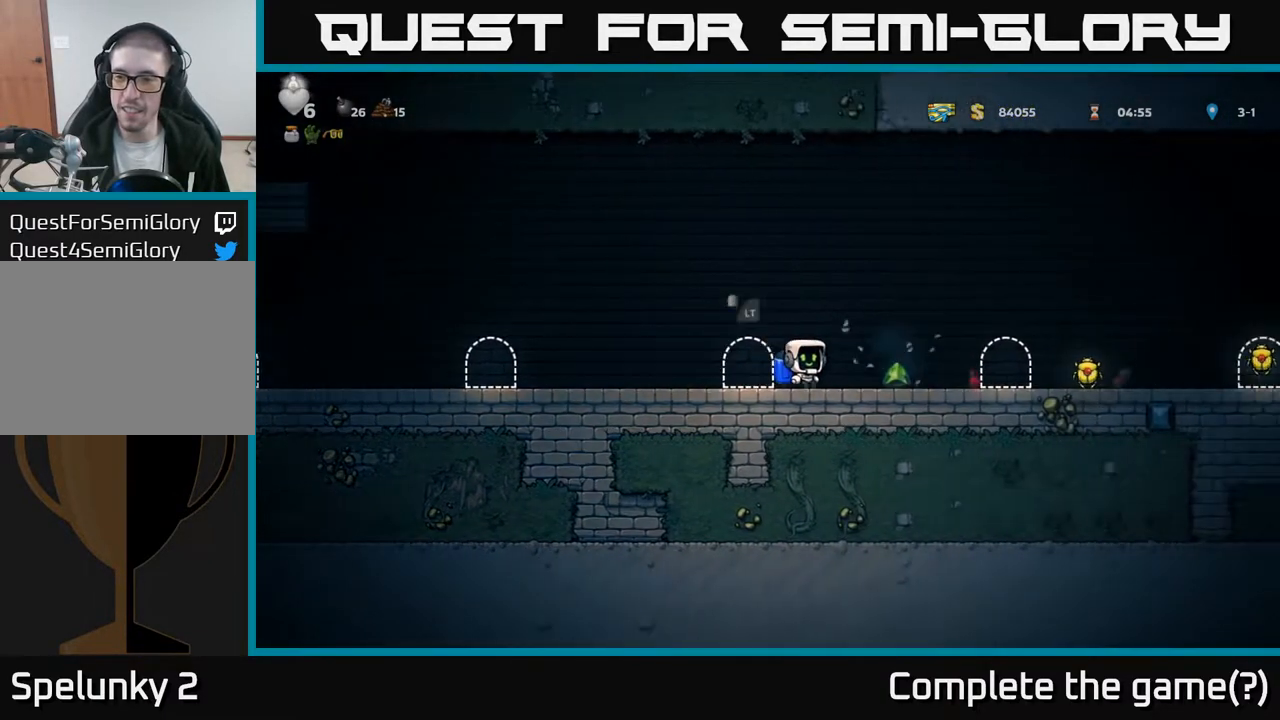
{"buttons": ["DPAD_RIGHT"], "left_stick": "center", "right_stick": "center", "events": []}
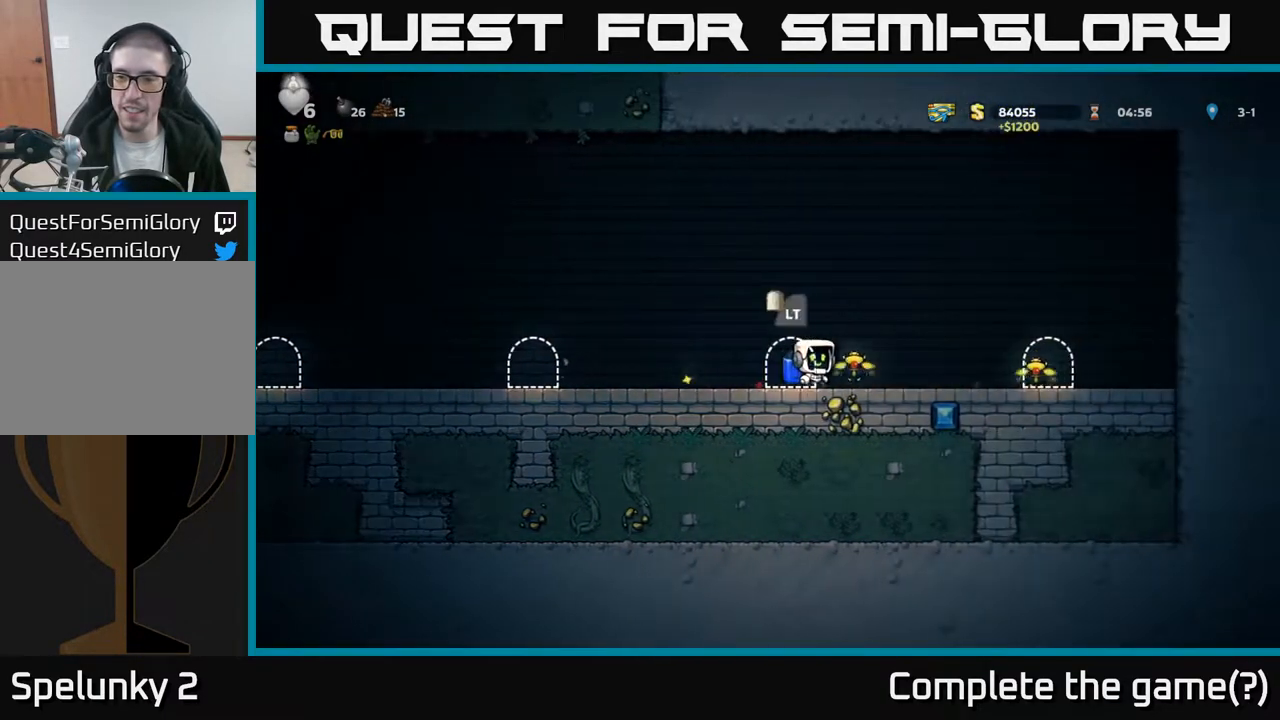
{"buttons": [], "left_stick": "center", "right_stick": "center", "events": [[500, "DPAD_RIGHT", "up"]]}
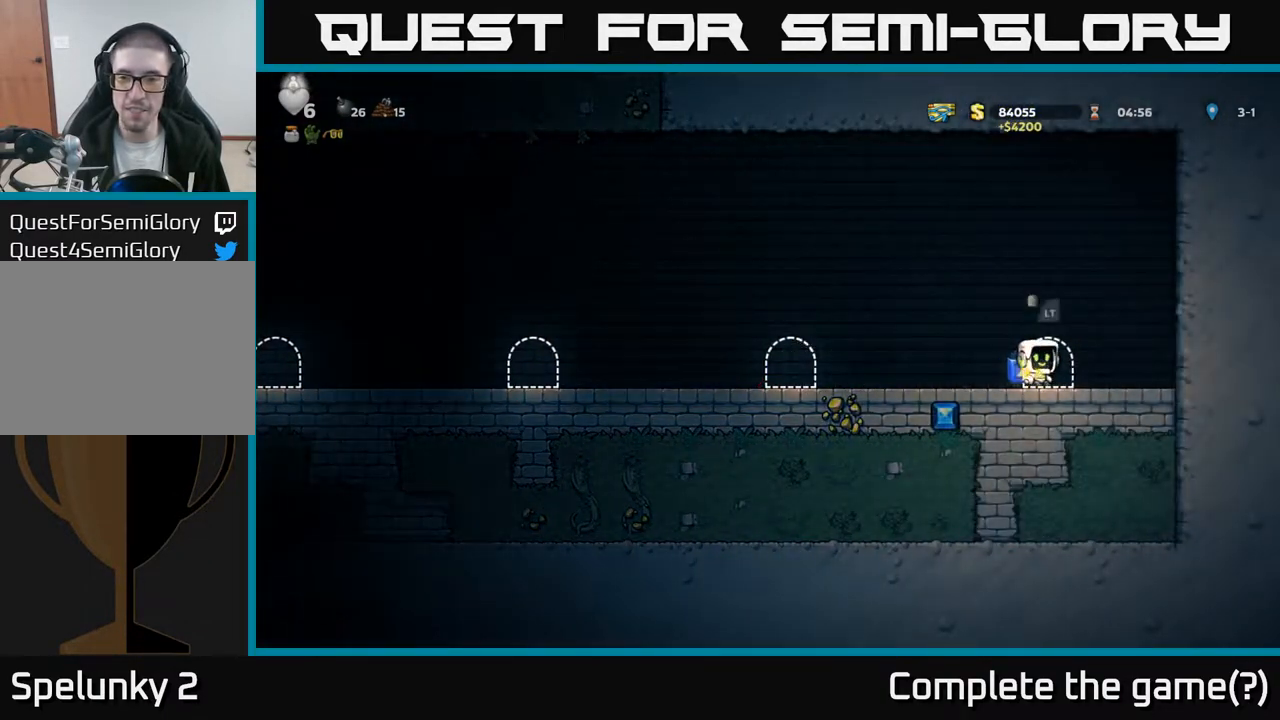
{"buttons": ["DPAD_LEFT"], "left_stick": "center", "right_stick": "center", "events": [[50, "DPAD_LEFT", "down"]]}
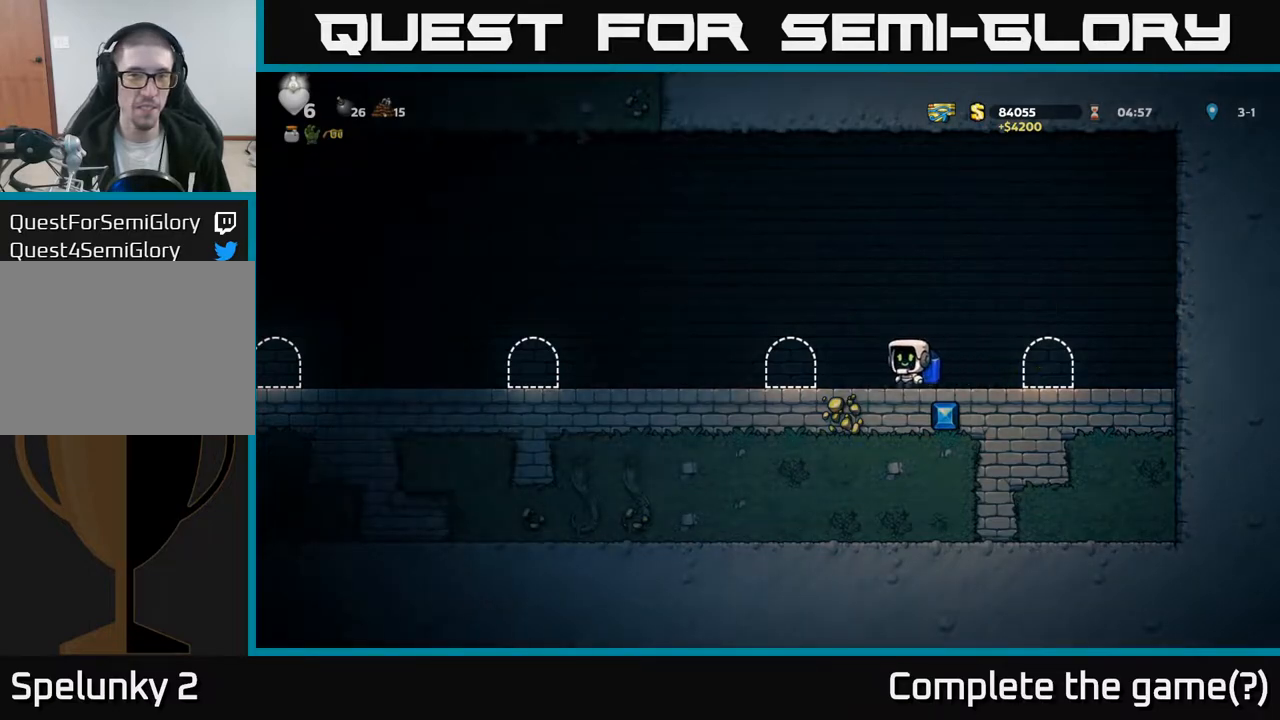
{"buttons": ["DPAD_LEFT"], "left_stick": "center", "right_stick": "center", "events": [[100, "A", "down"], [183, "A", "up"]]}
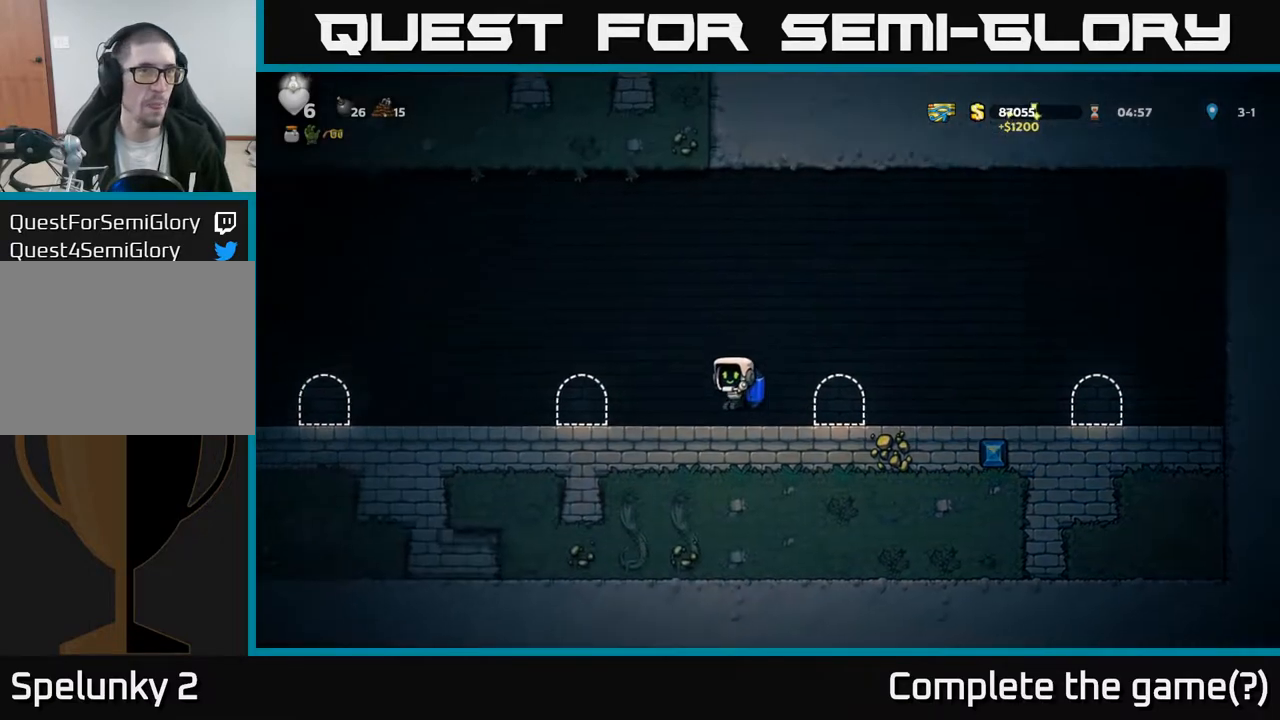
{"buttons": ["DPAD_LEFT"], "left_stick": "center", "right_stick": "center", "events": [[333, "A", "down"], [400, "A", "up"]]}
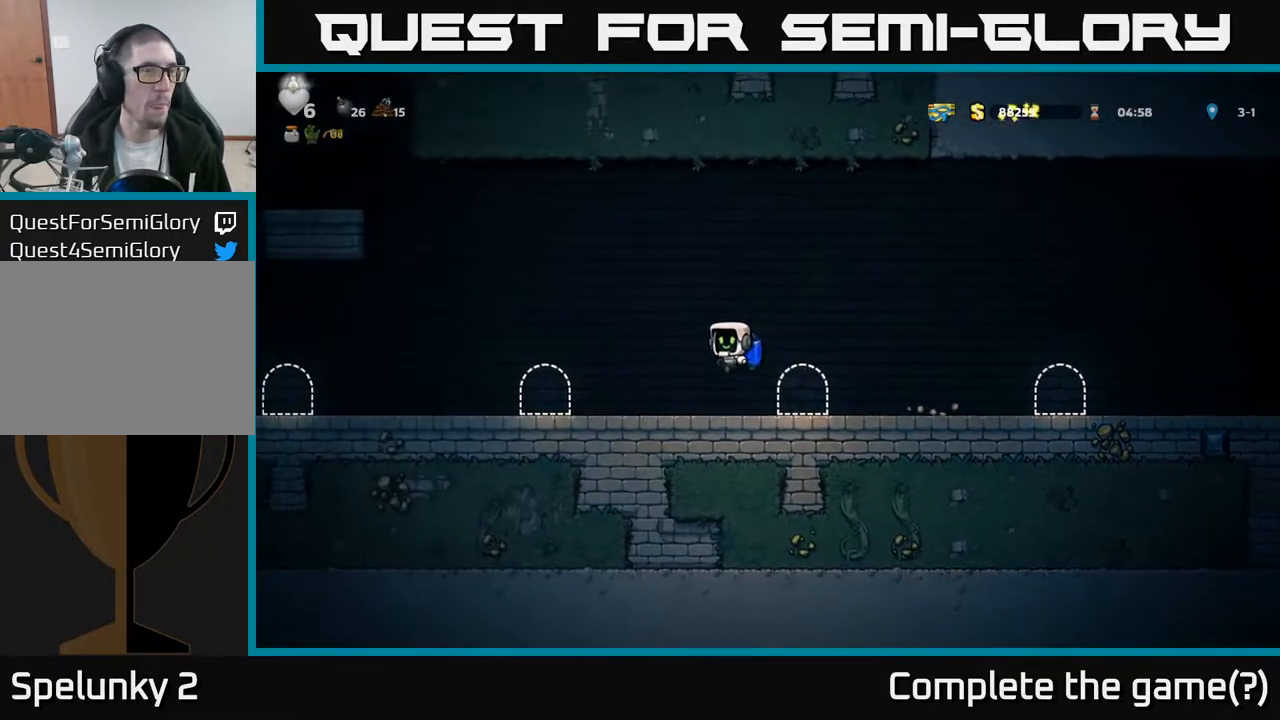
{"buttons": ["DPAD_LEFT"], "left_stick": "center", "right_stick": "center", "events": [[33, "A", "down"], [117, "A", "up"], [233, "A", "down"], [317, "A", "up"], [400, "A", "down"], [483, "A", "up"]]}